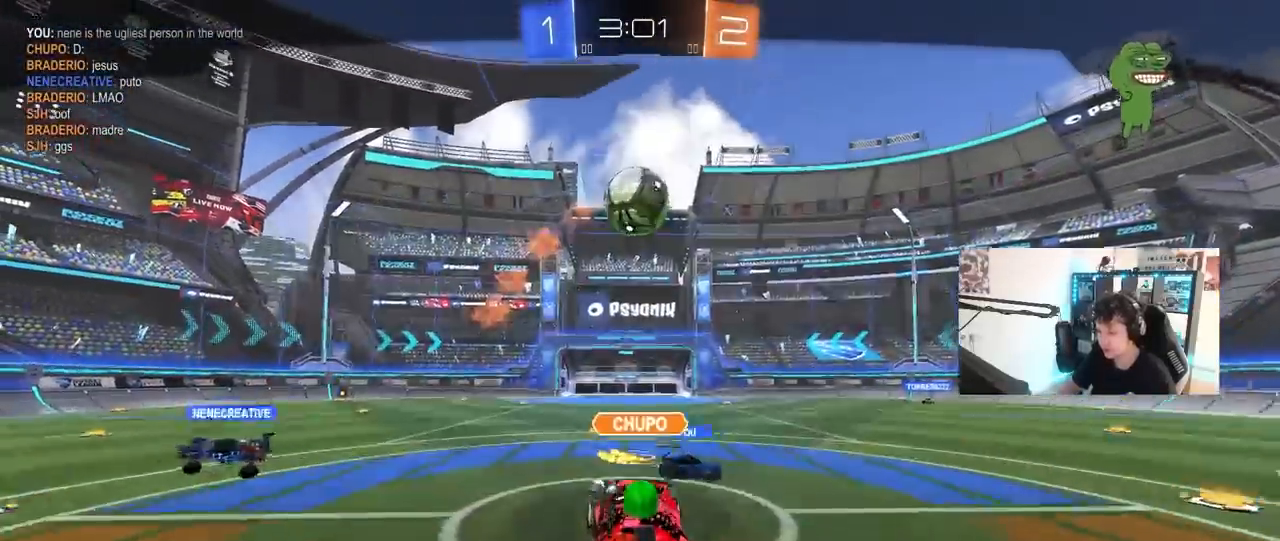
Gameplay with keyboard and mouse; each line is a JSON object with the keys and mouse buttons held at the frame after it. "events" lists presses ("down") and releases ("up") of "1", "2", "3", "4", "5", "a", "alt", "c", "caps_lock", "ctrl", "d", "e", "f", "g", "q", "r", "s", "shift", "space", "t", "tab", "v", "w", "x", "z", "mouse_left", "mouse_wheel" and "mouse_right" between this image and that frame as [ms after this image, input, new state], when the widget could be followed in between. "mouse_left", "mouse_wheel", "mouse_right" = the "left", "wheel", "right" buttons of the "mouse" list. No other keys are recorded. "wheel" means that the mouse wheel is clicked or scrolled. "mouse_move" is the direction in which the mouse moves at that frame (one of eight, or "still"), when it could be read.
{"keys": [], "mouse": [], "mouse_move": "still", "events": []}
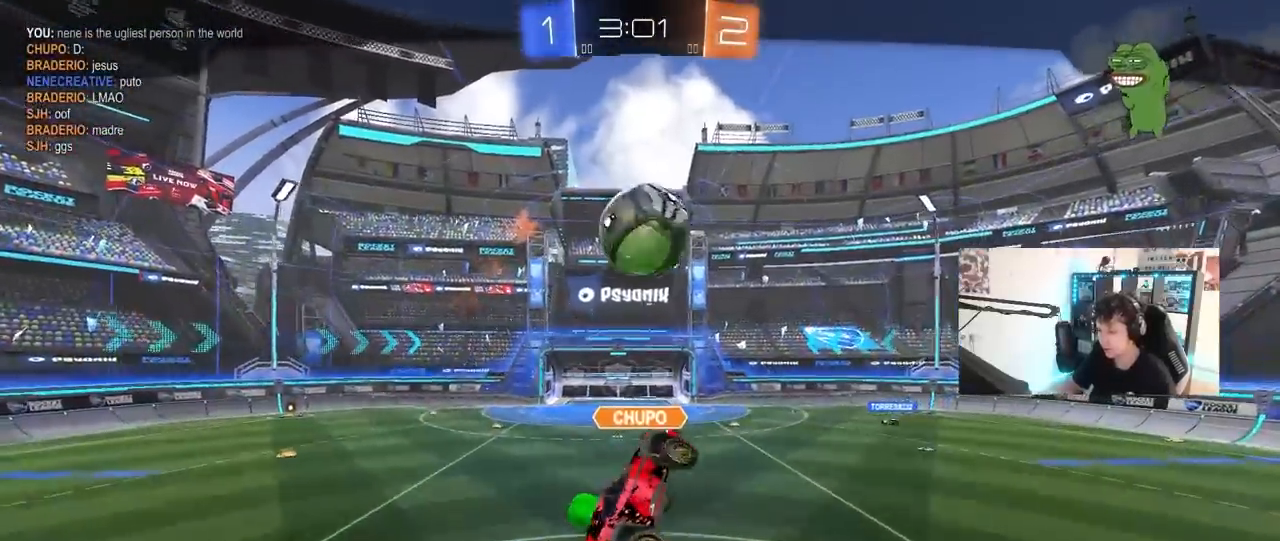
{"keys": [], "mouse": [], "mouse_move": "up", "events": []}
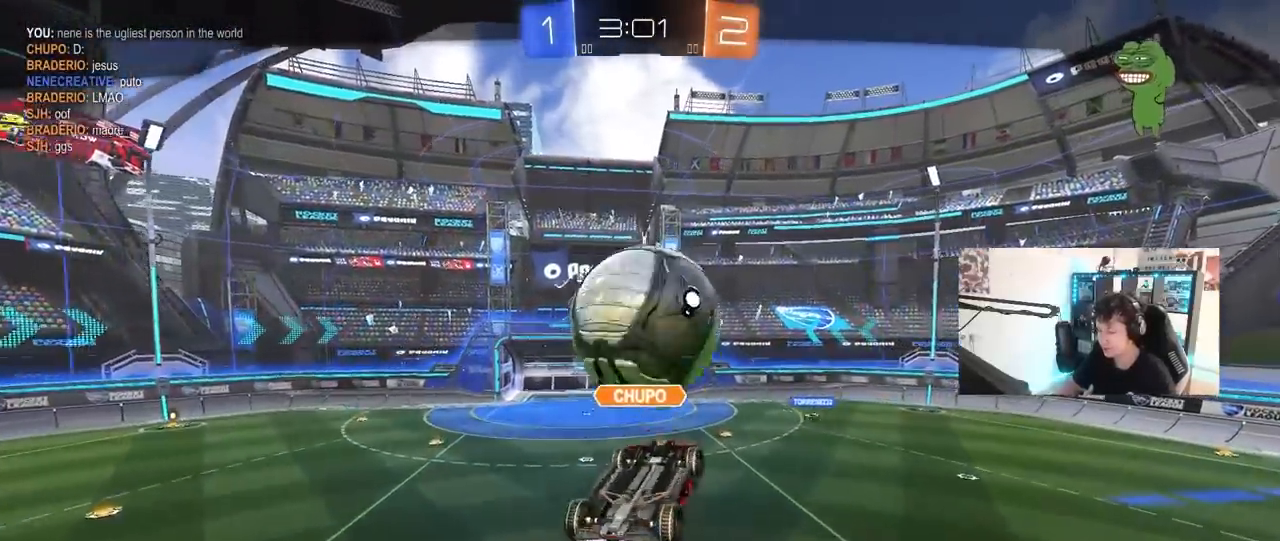
{"keys": [], "mouse": [], "mouse_move": "still", "events": []}
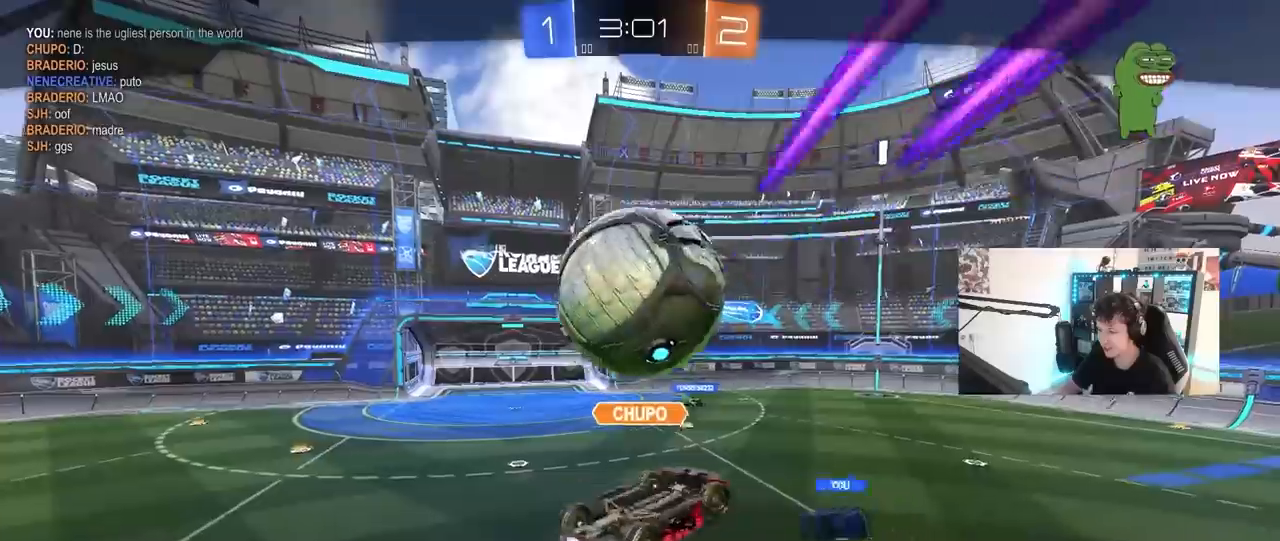
{"keys": [], "mouse": [], "mouse_move": "still", "events": []}
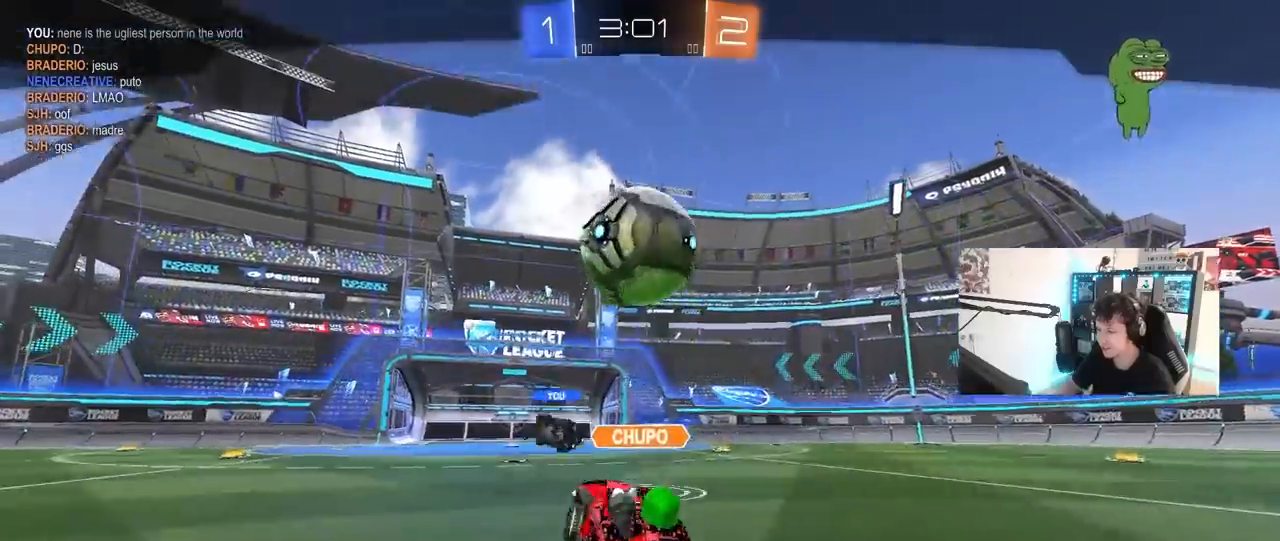
{"keys": [], "mouse": [], "mouse_move": "still", "events": []}
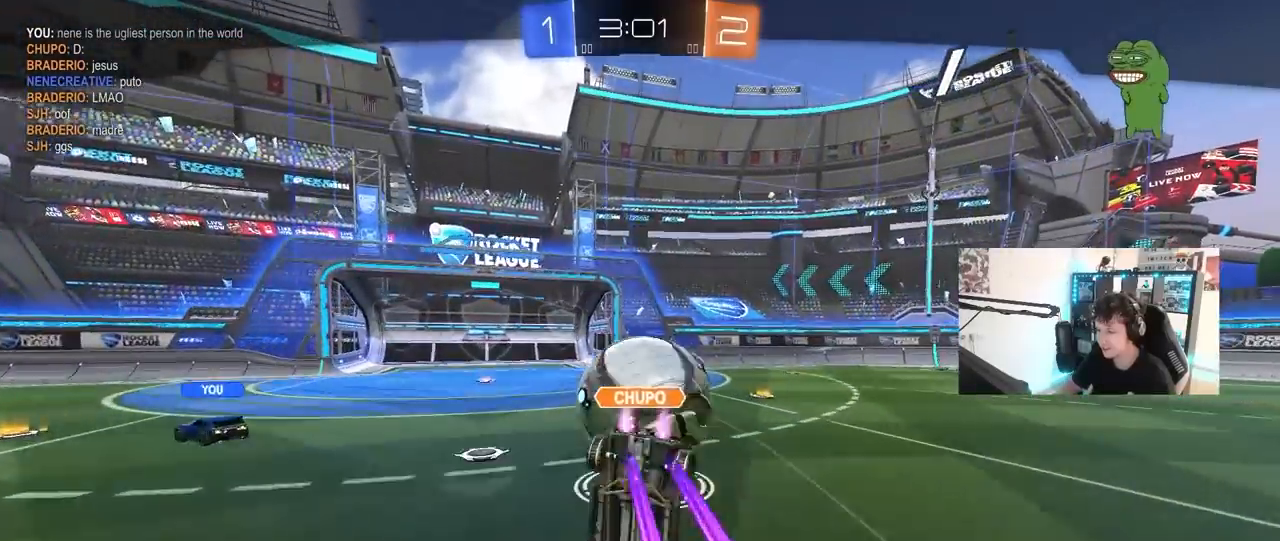
{"keys": [], "mouse": [], "mouse_move": "still", "events": []}
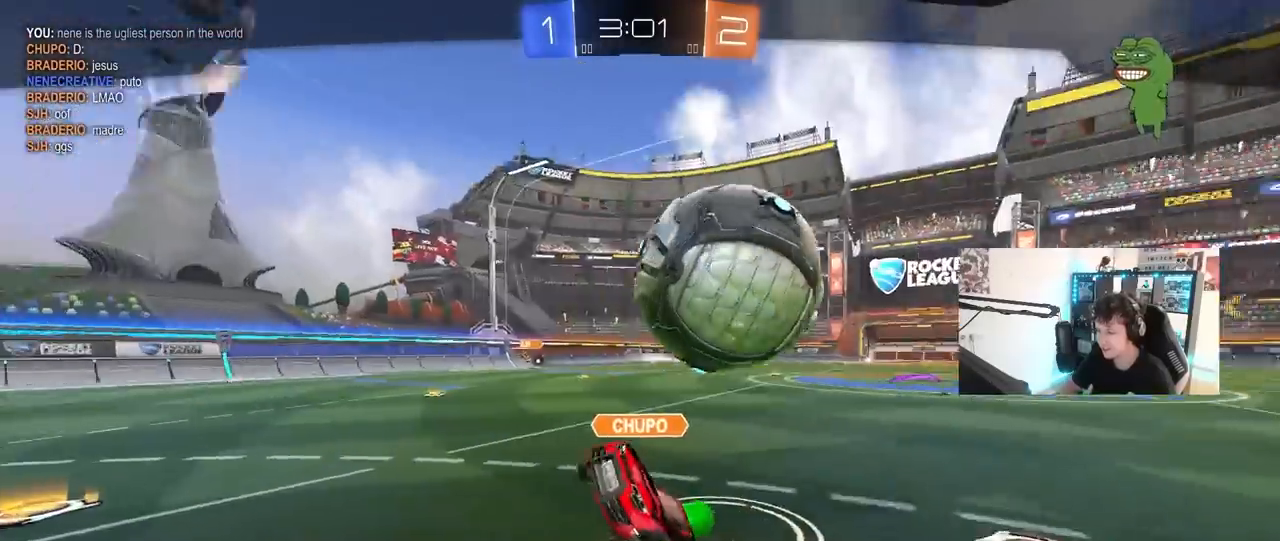
{"keys": [], "mouse": ["right"], "mouse_move": "still", "events": [[500, "mouse_right", "down"]]}
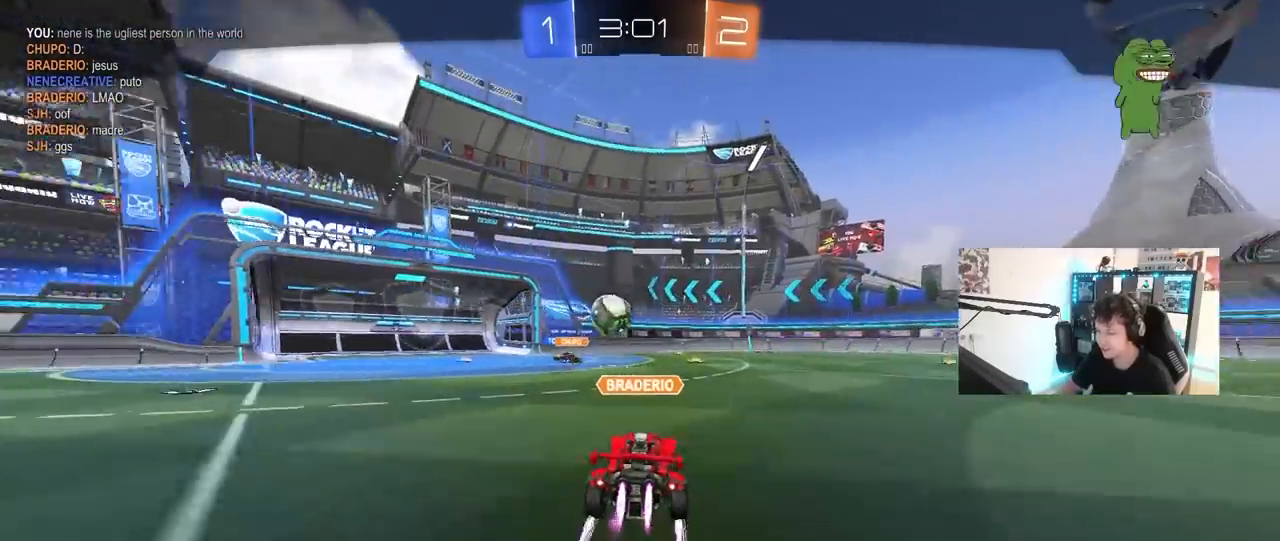
{"keys": [], "mouse": [], "mouse_move": "still", "events": [[150, "mouse_right", "up"], [233, "mouse_right", "down"], [467, "mouse_right", "up"]]}
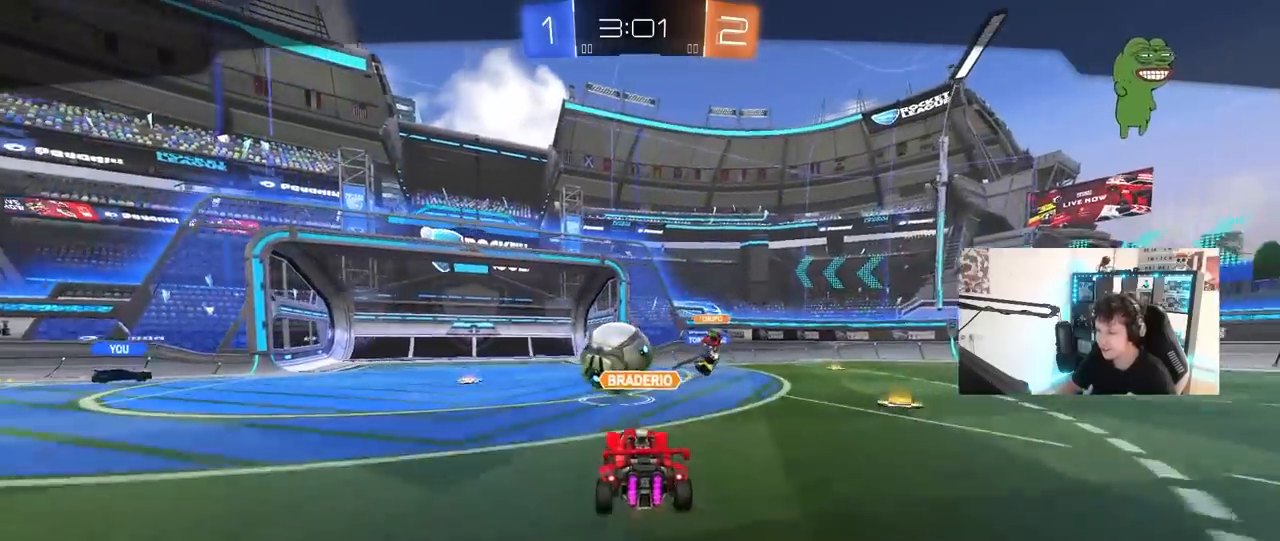
{"keys": [], "mouse": [], "mouse_move": "up-right", "events": [[67, "mouse_right", "down"], [300, "mouse_right", "up"]]}
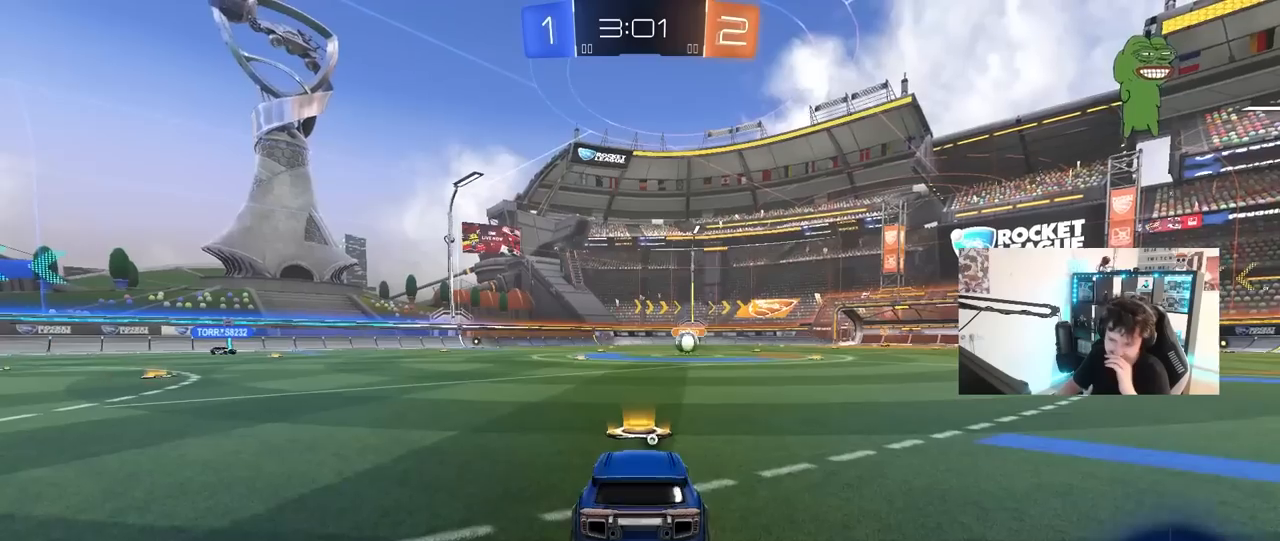
{"keys": [], "mouse": [], "mouse_move": "still", "events": []}
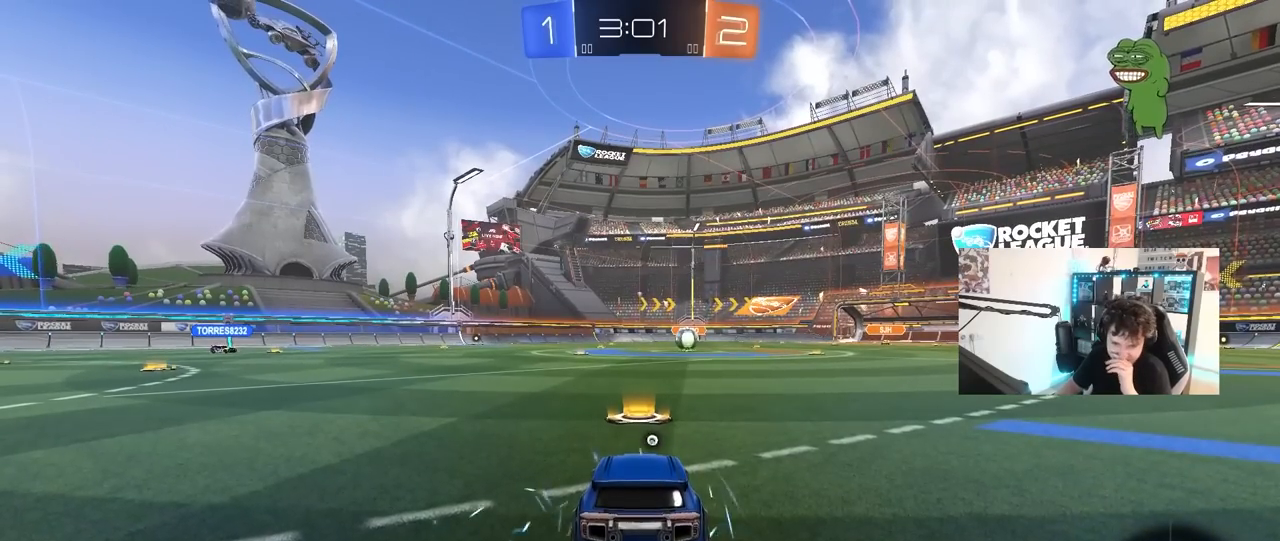
{"keys": [], "mouse": [], "mouse_move": "still", "events": []}
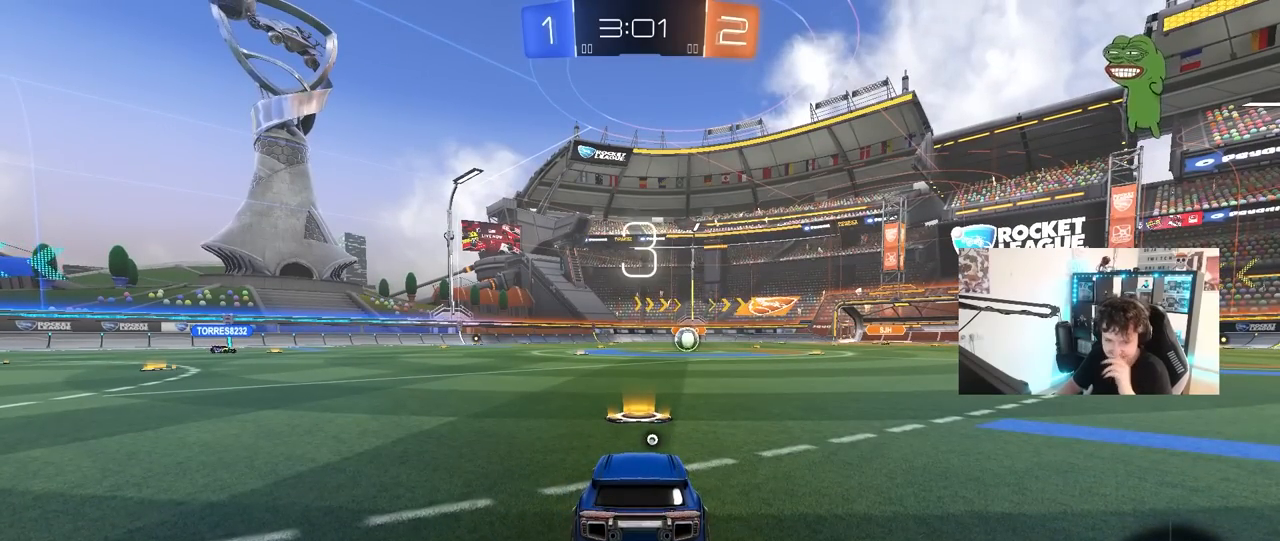
{"keys": [], "mouse": [], "mouse_move": "down-left", "events": []}
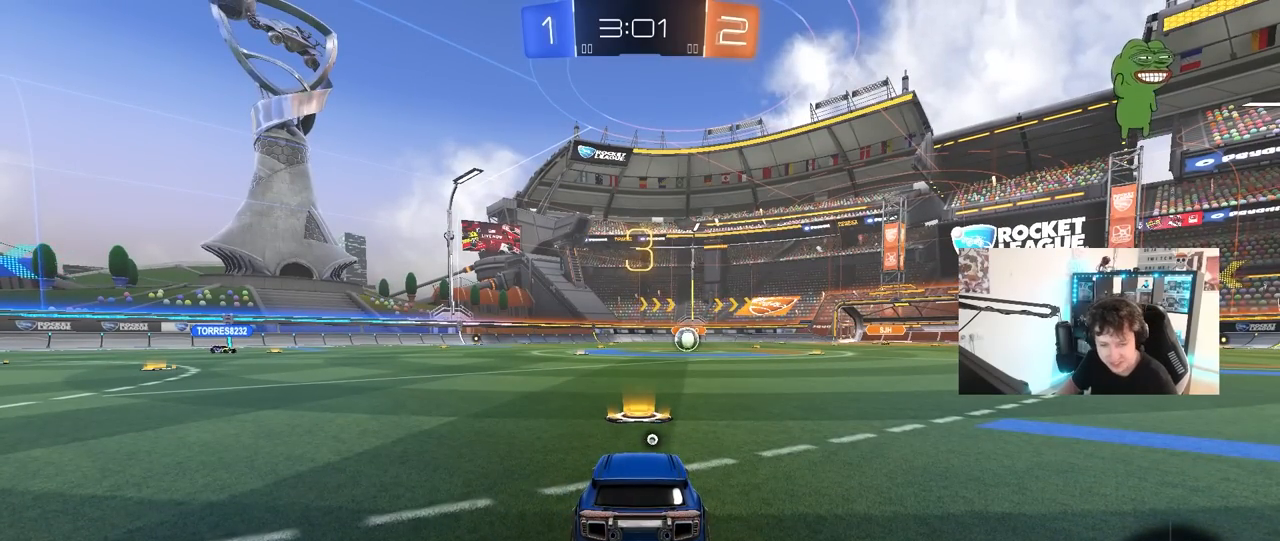
{"keys": [], "mouse": ["left"], "mouse_move": "down", "events": [[450, "mouse_left", "down"]]}
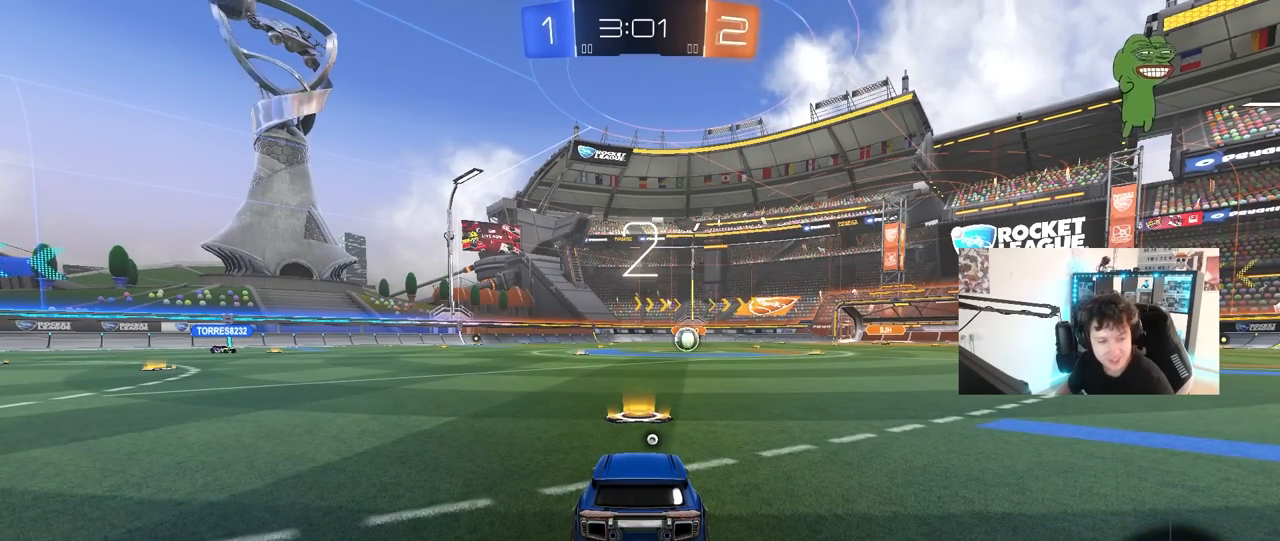
{"keys": [], "mouse": ["left"], "mouse_move": "up-right", "events": [[150, "mouse_left", "up"], [383, "mouse_left", "down"]]}
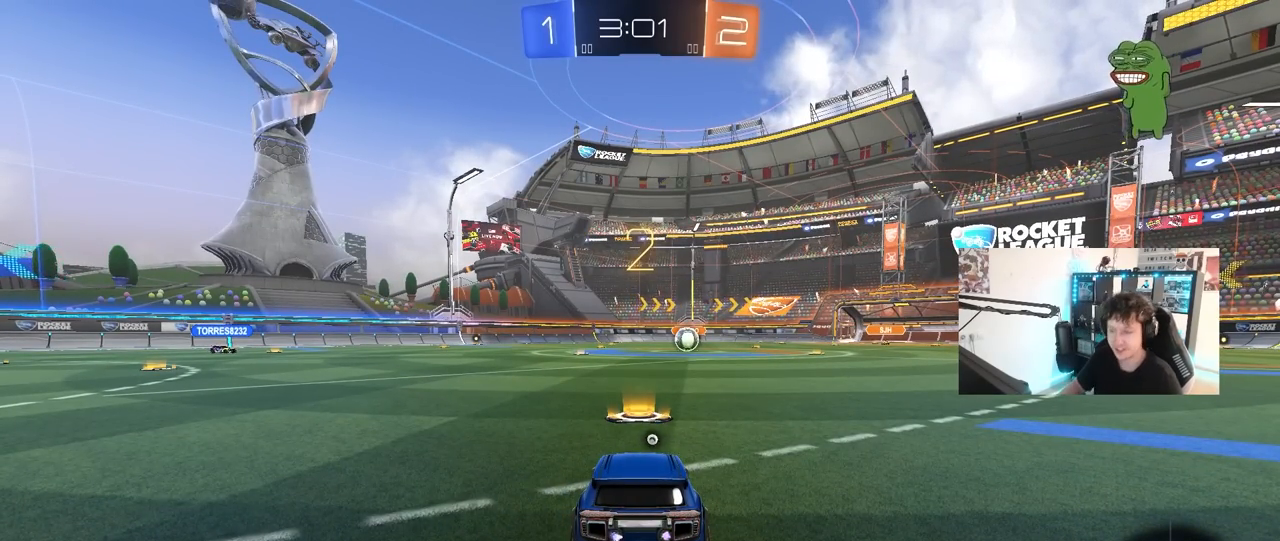
{"keys": ["tab"], "mouse": [], "mouse_move": "still", "events": [[167, "space", "down"], [200, "mouse_left", "up"], [300, "space", "up"], [300, "tab", "down"]]}
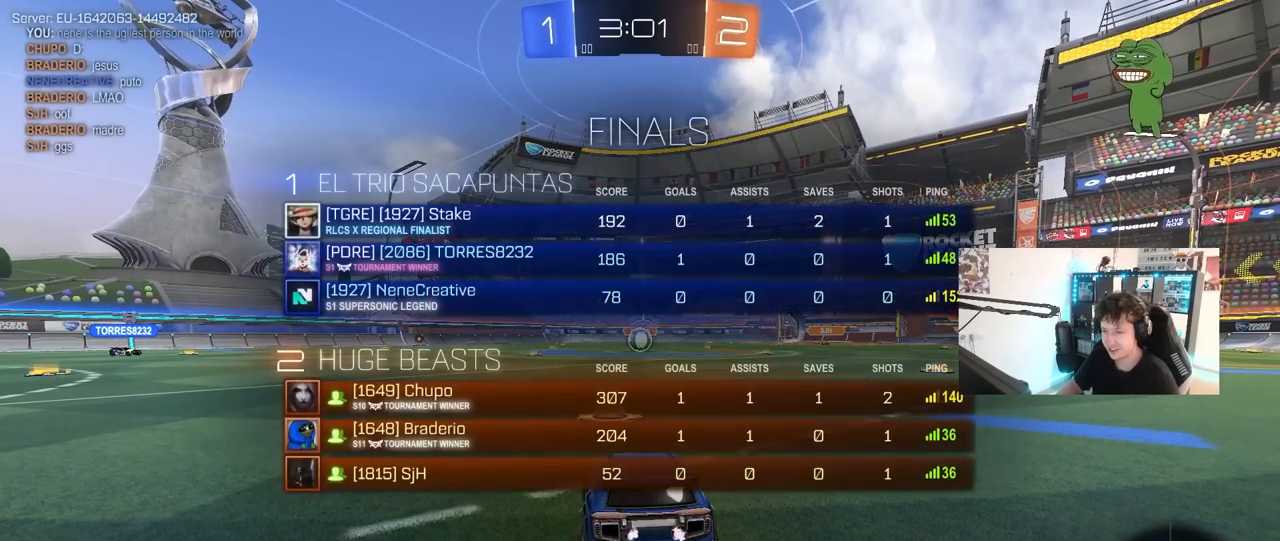
{"keys": ["s", "tab"], "mouse": [], "mouse_move": "up-right", "events": [[33, "mouse_left", "down"], [217, "mouse_left", "up"], [217, "w", "down"], [267, "w", "up"], [450, "s", "down"]]}
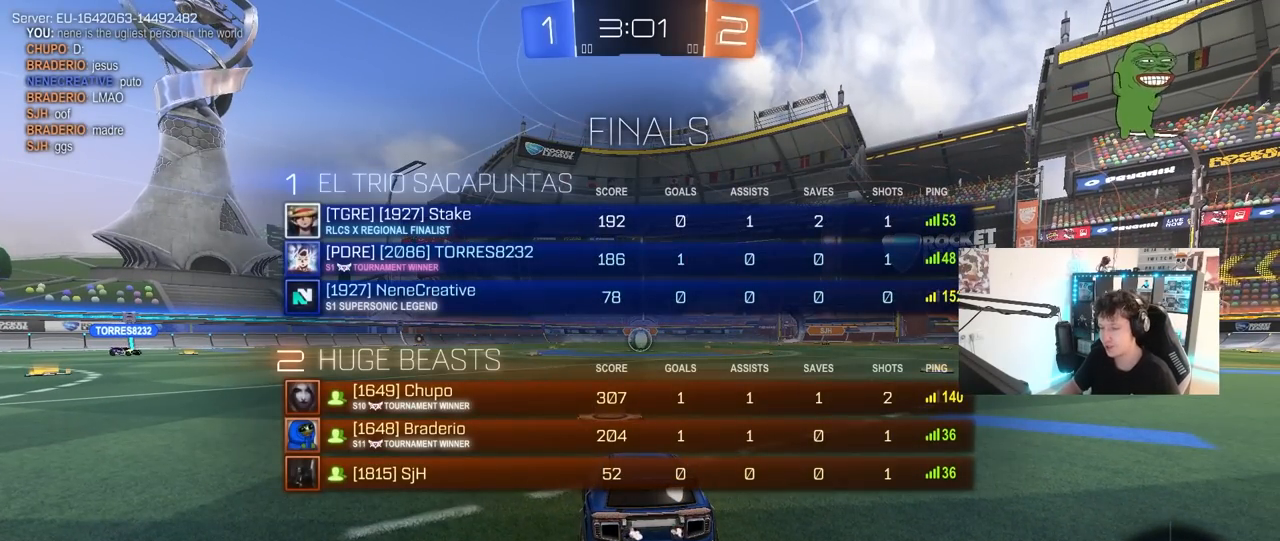
{"keys": ["a", "s"], "mouse": [], "mouse_move": "down", "events": [[283, "tab", "up"], [383, "a", "down"]]}
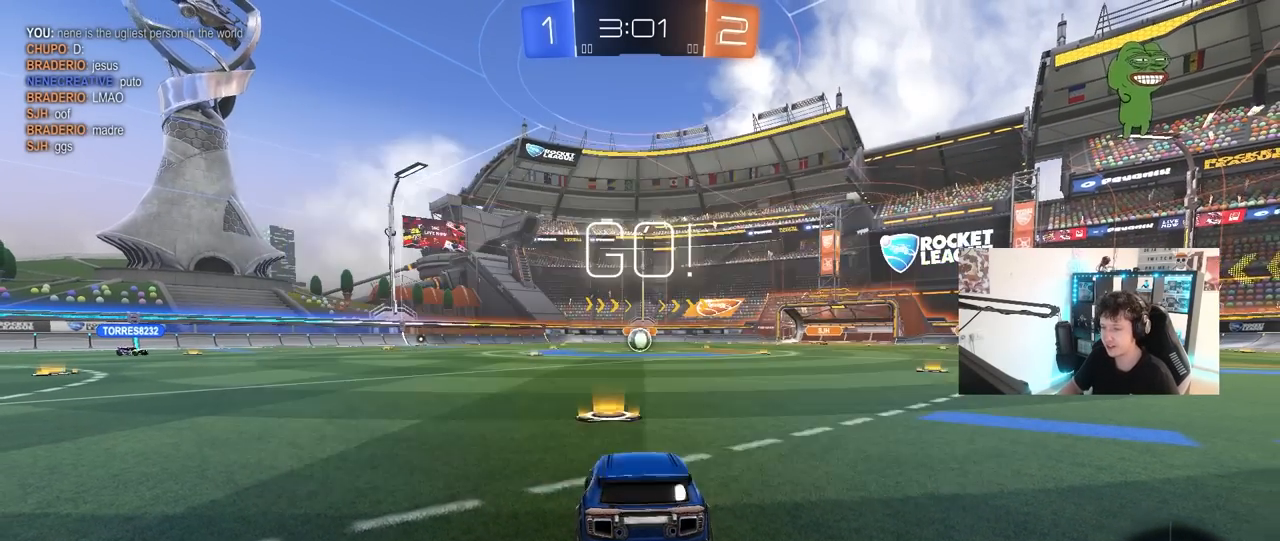
{"keys": ["s"], "mouse": ["right"], "mouse_move": "down-right", "events": [[150, "a", "up"], [200, "mouse_right", "down"], [300, "mouse_right", "up"], [400, "mouse_right", "down"]]}
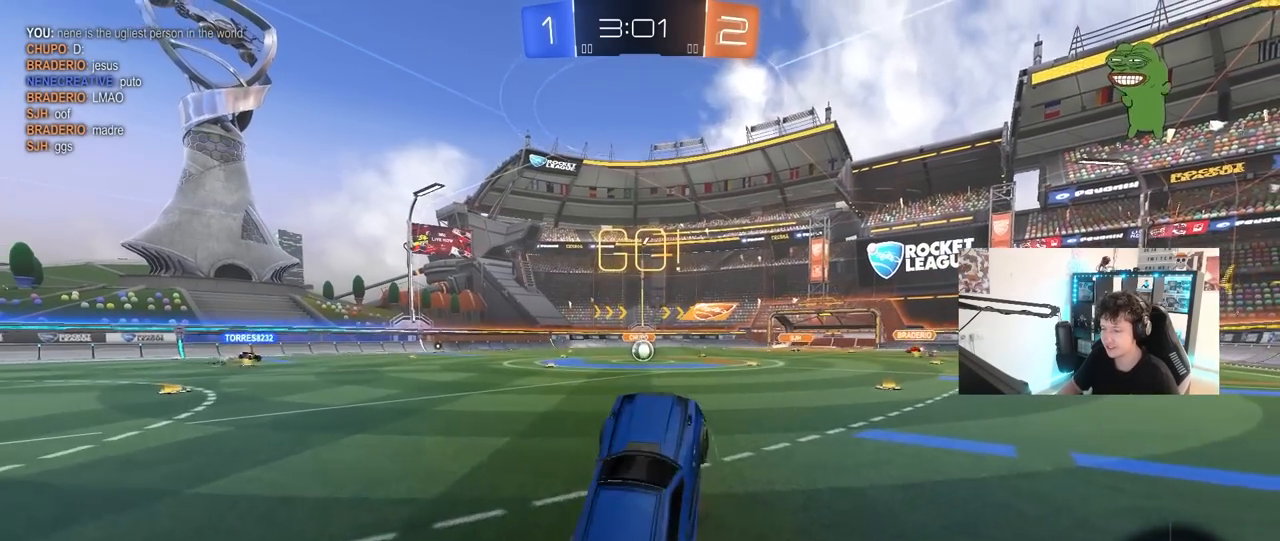
{"keys": ["d", "shift", "w"], "mouse": ["left"], "mouse_move": "still", "events": [[33, "mouse_right", "up"], [83, "s", "up"], [133, "mouse_left", "down"], [133, "shift", "down"], [183, "d", "down"], [217, "w", "down"]]}
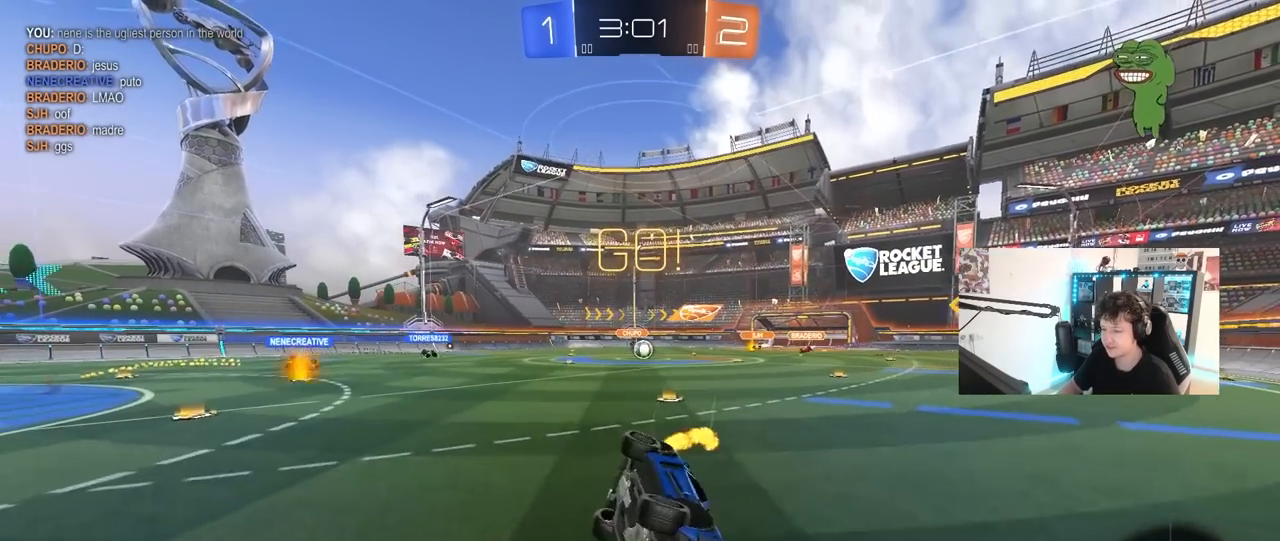
{"keys": ["a", "w"], "mouse": [], "mouse_move": "still", "events": [[233, "shift", "up"], [283, "d", "up"], [333, "a", "down"], [467, "mouse_left", "up"]]}
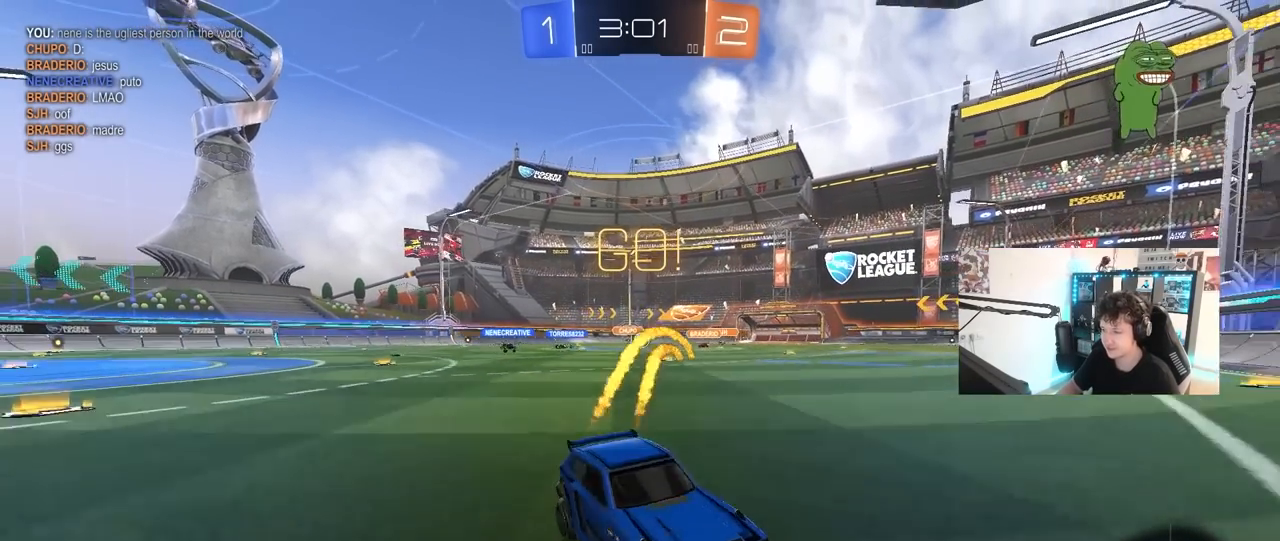
{"keys": ["a", "w"], "mouse": [], "mouse_move": "still", "events": [[167, "shift", "down"], [200, "shift", "up"]]}
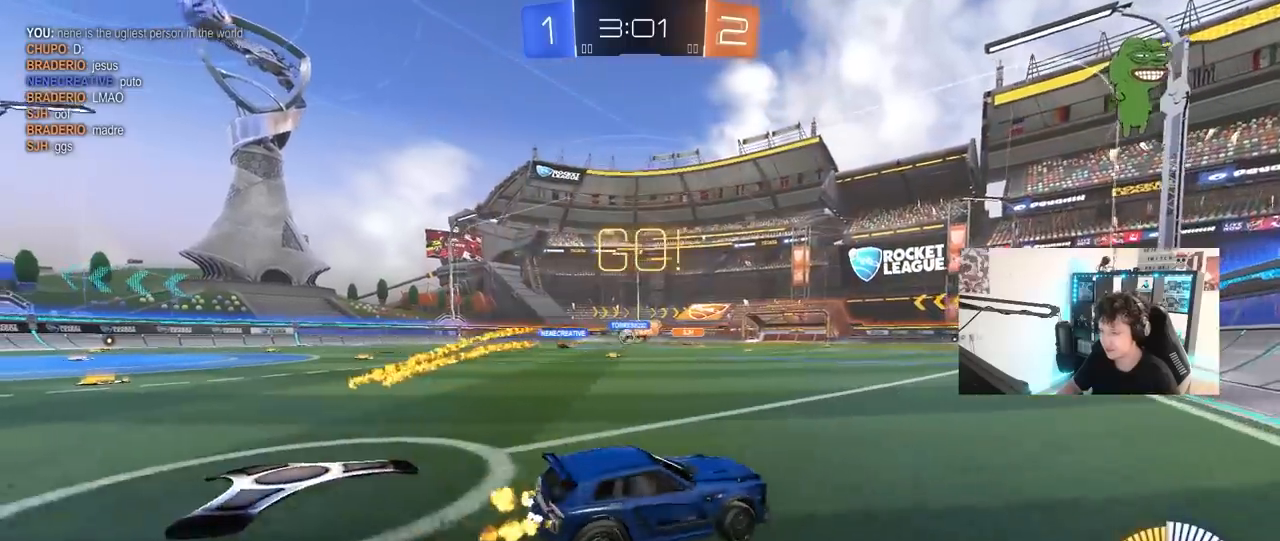
{"keys": ["w"], "mouse": ["left", "right"], "mouse_move": "still", "events": [[33, "shift", "down"], [133, "shift", "up"], [367, "mouse_left", "down"], [450, "a", "up"], [500, "mouse_right", "down"]]}
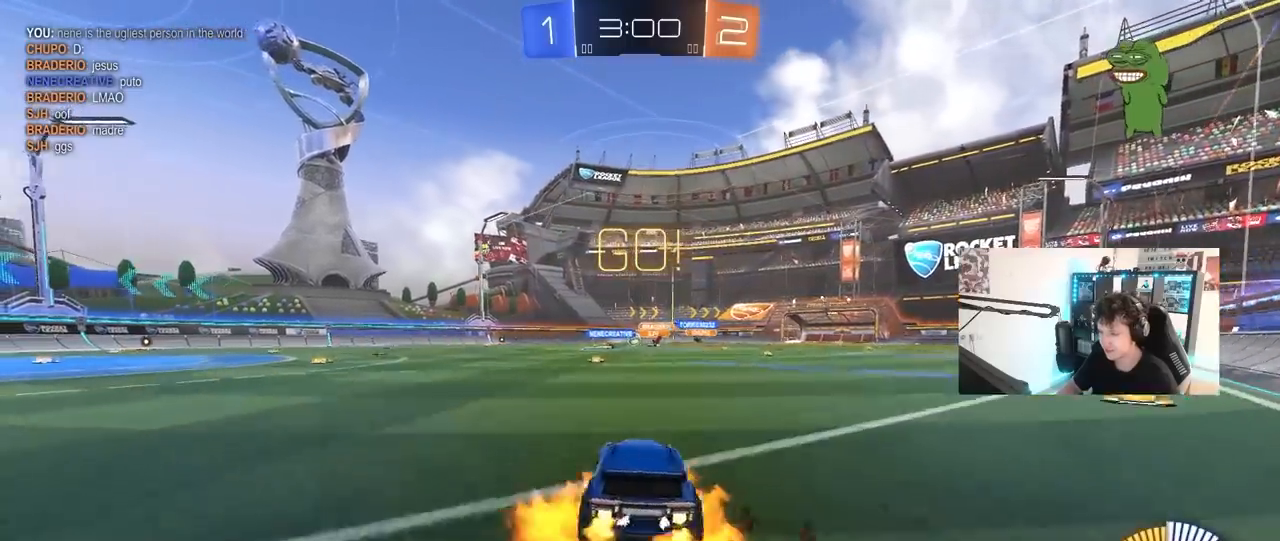
{"keys": ["a", "s", "shift"], "mouse": ["left"], "mouse_move": "up", "events": [[100, "a", "down"], [100, "mouse_right", "up"], [100, "shift", "down"], [150, "mouse_right", "down"], [183, "s", "down"], [183, "w", "up"], [333, "mouse_right", "up"]]}
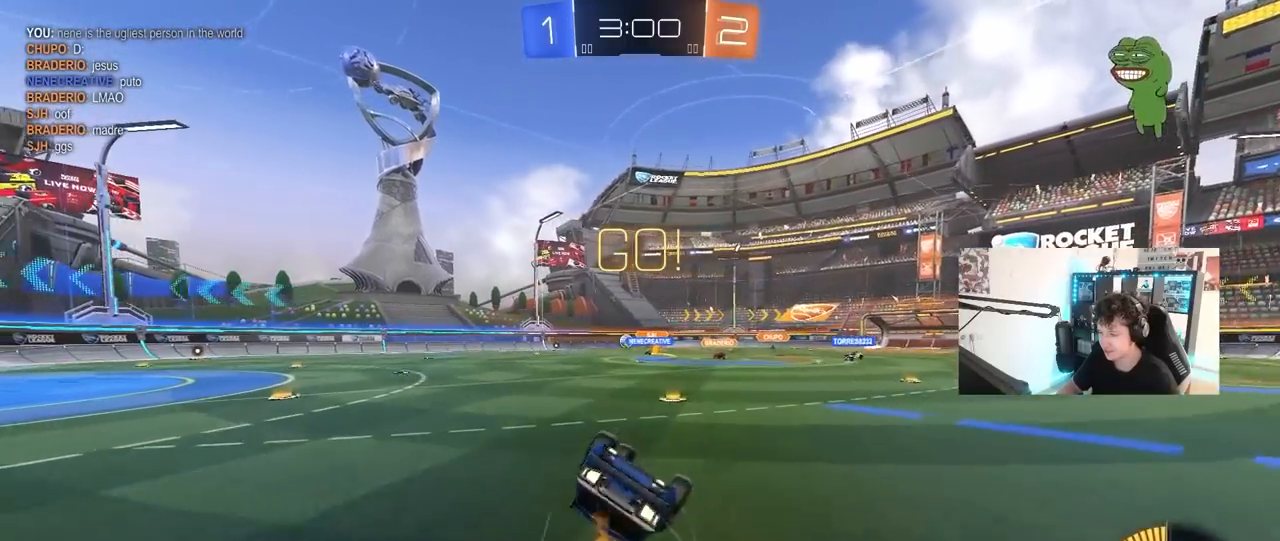
{"keys": ["a", "w"], "mouse": [], "mouse_move": "still", "events": [[67, "s", "up"], [167, "s", "down"], [250, "mouse_left", "up"], [350, "s", "up"], [400, "shift", "up"], [483, "w", "down"]]}
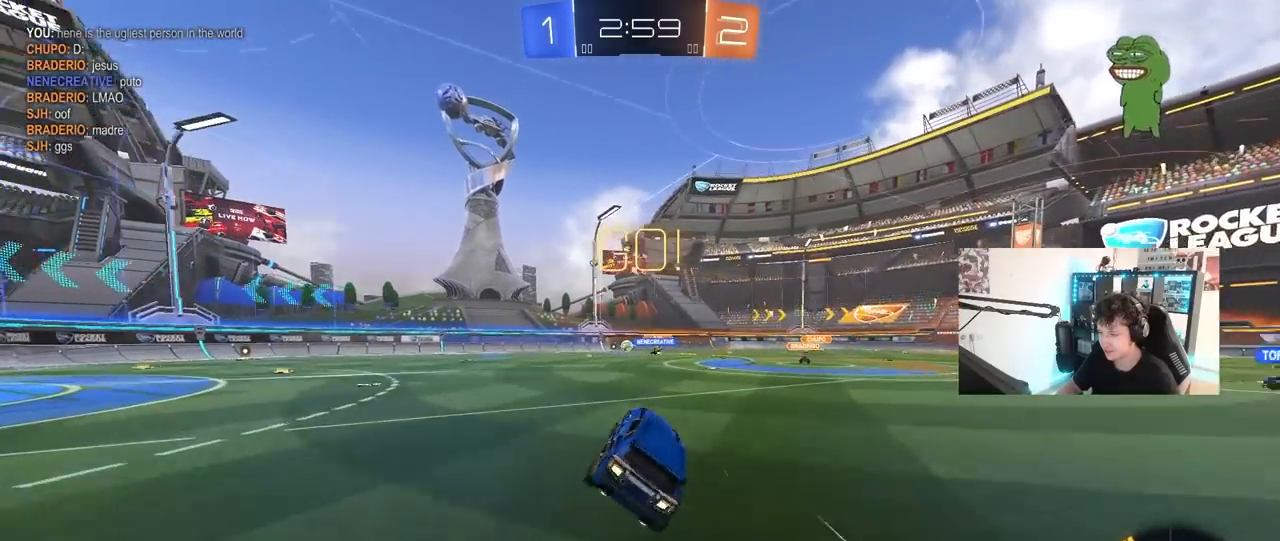
{"keys": ["a", "shift", "w"], "mouse": [], "mouse_move": "still", "events": [[500, "shift", "down"]]}
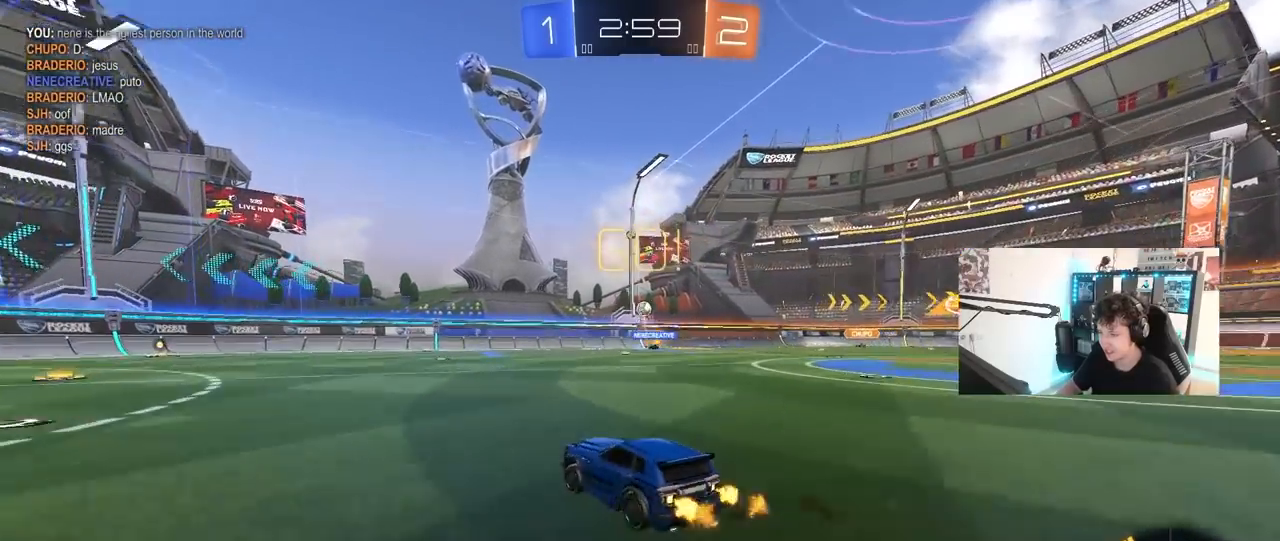
{"keys": ["d", "w"], "mouse": [], "mouse_move": "still", "events": [[50, "shift", "up"], [383, "a", "up"], [467, "d", "down"]]}
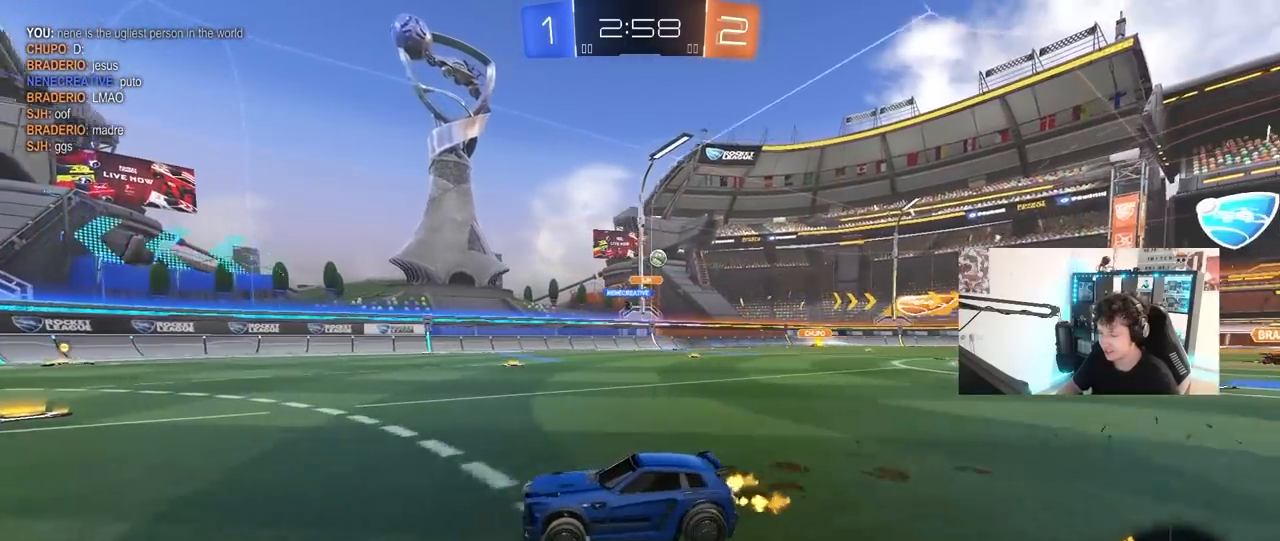
{"keys": ["w"], "mouse": [], "mouse_move": "still", "events": [[17, "shift", "down"], [167, "shift", "up"], [483, "d", "up"]]}
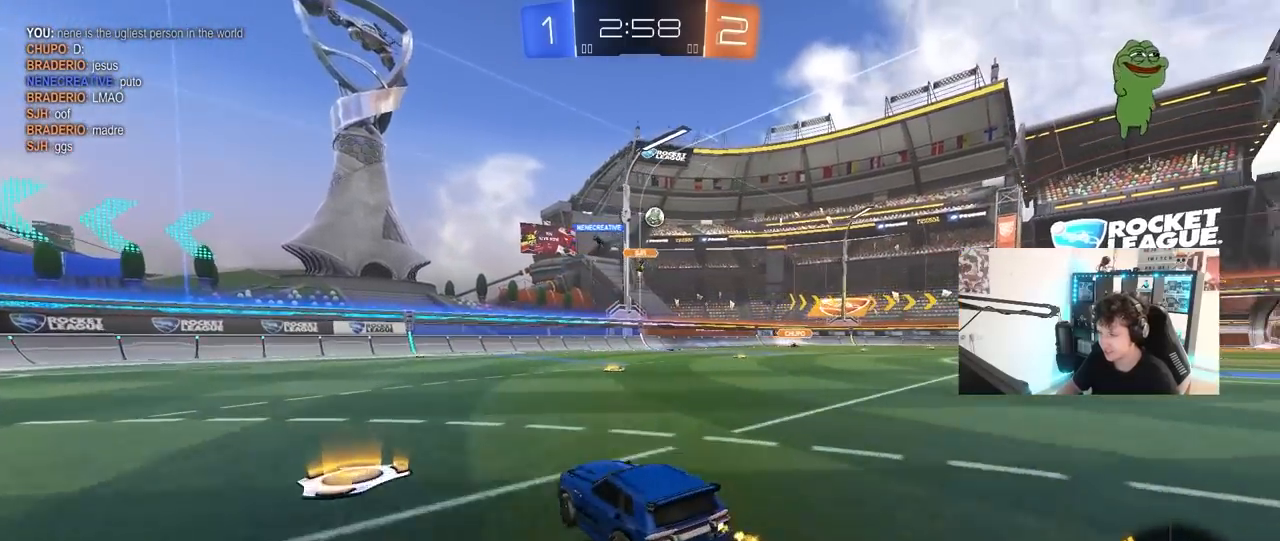
{"keys": ["a", "w"], "mouse": [], "mouse_move": "still", "events": [[133, "a", "down"], [167, "w", "up"], [367, "w", "down"]]}
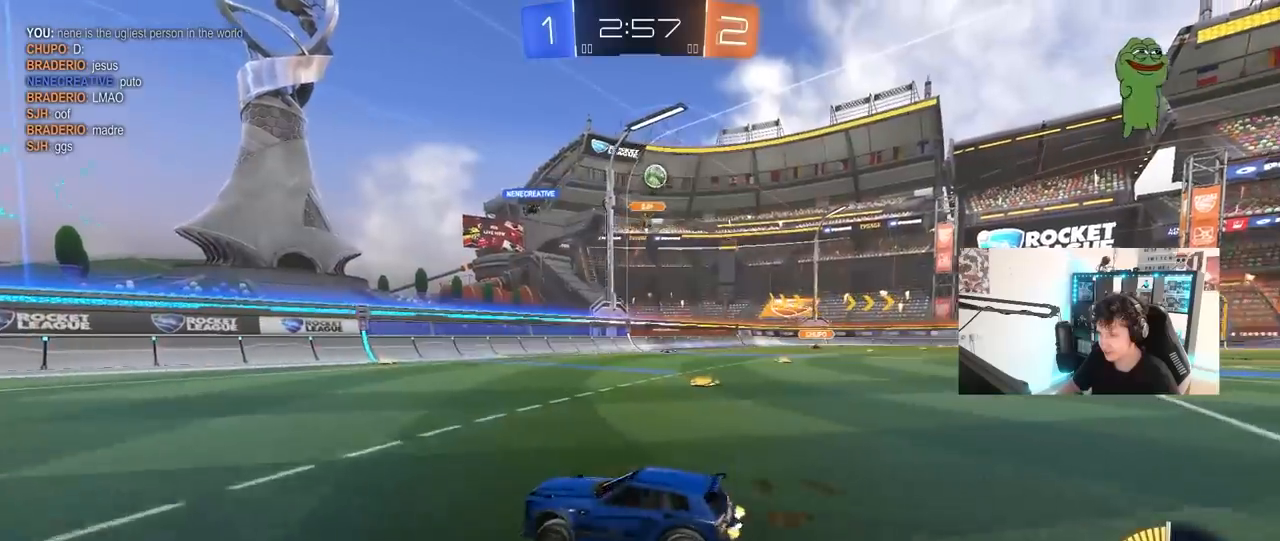
{"keys": ["a", "w"], "mouse": [], "mouse_move": "still", "events": [[183, "shift", "down"], [467, "shift", "up"]]}
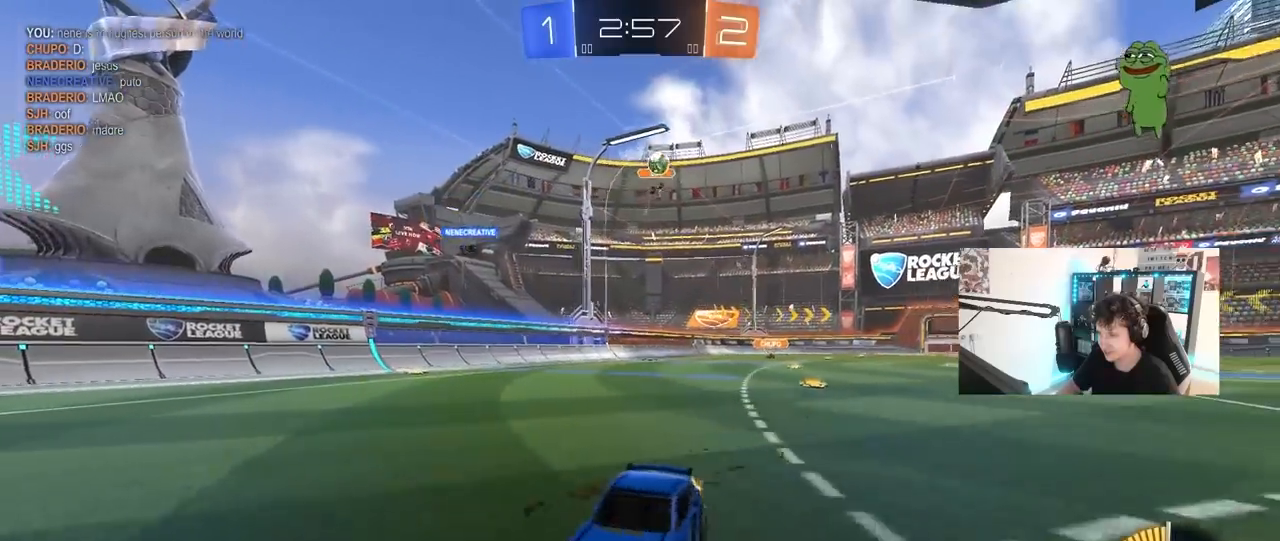
{"keys": ["a", "w"], "mouse": [], "mouse_move": "still", "events": [[250, "shift", "down"], [300, "shift", "up"]]}